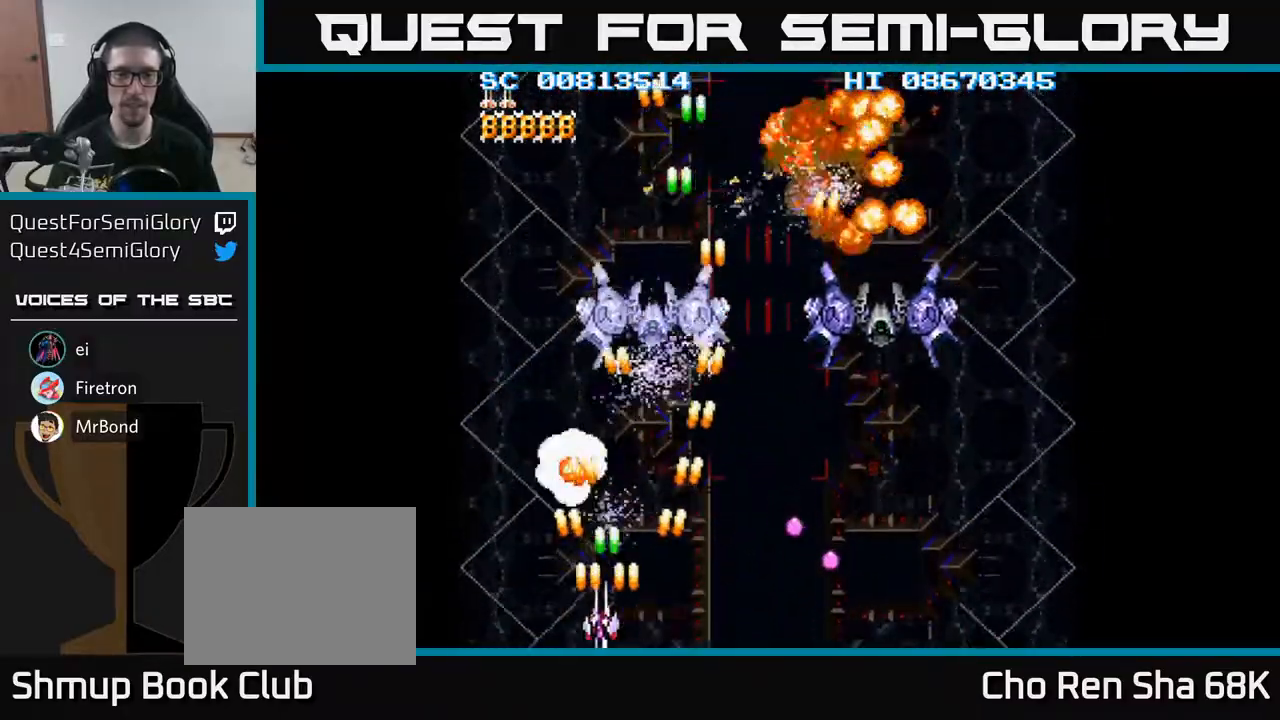
Gameplay with a controller (Xbox layout); each line is a JSON object with the inputs held at the frame after it. "events" lists button and stick changes between this image and that frame as [ms after this image, input, new state], when the widget could be followed in between. Not read: left_stick right_stick.
{"buttons": ["A", "DPAD_RIGHT"], "events": [[117, "DPAD_LEFT", "up"], [133, "DPAD_DOWN", "down"], [150, "DPAD_RIGHT", "down"], [167, "DPAD_DOWN", "up"]]}
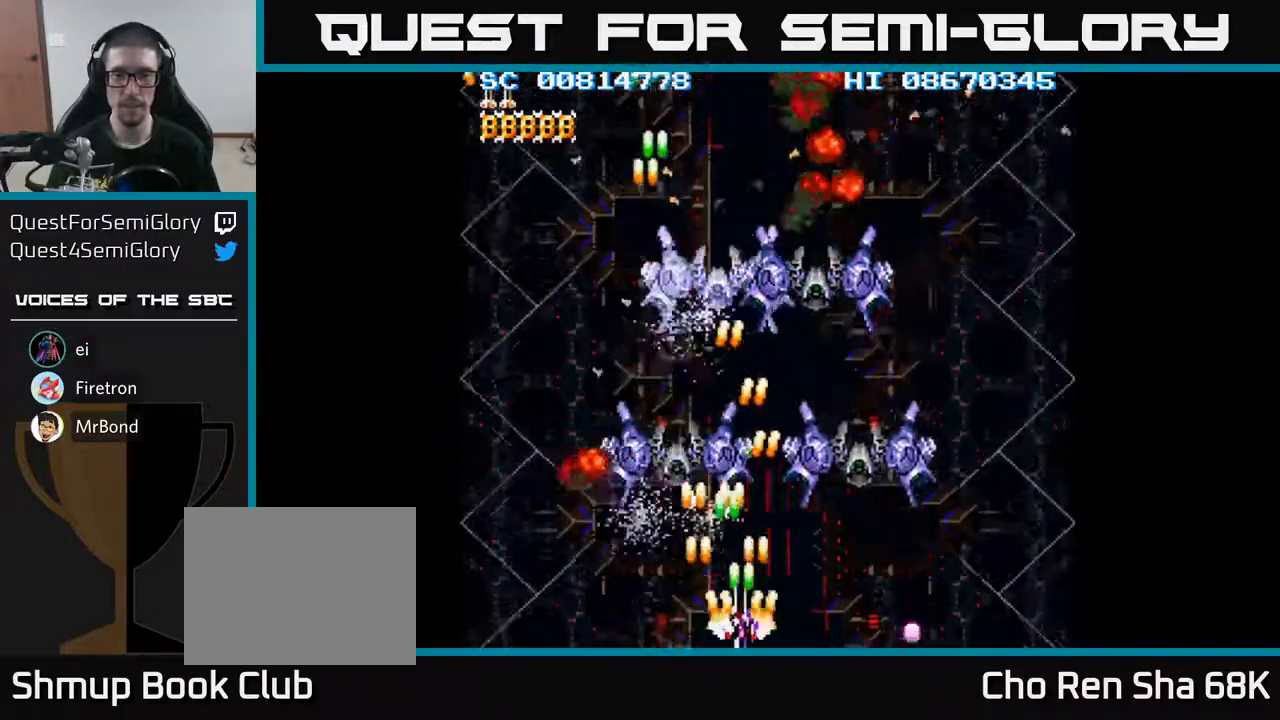
{"buttons": ["A"], "events": [[483, "DPAD_RIGHT", "up"]]}
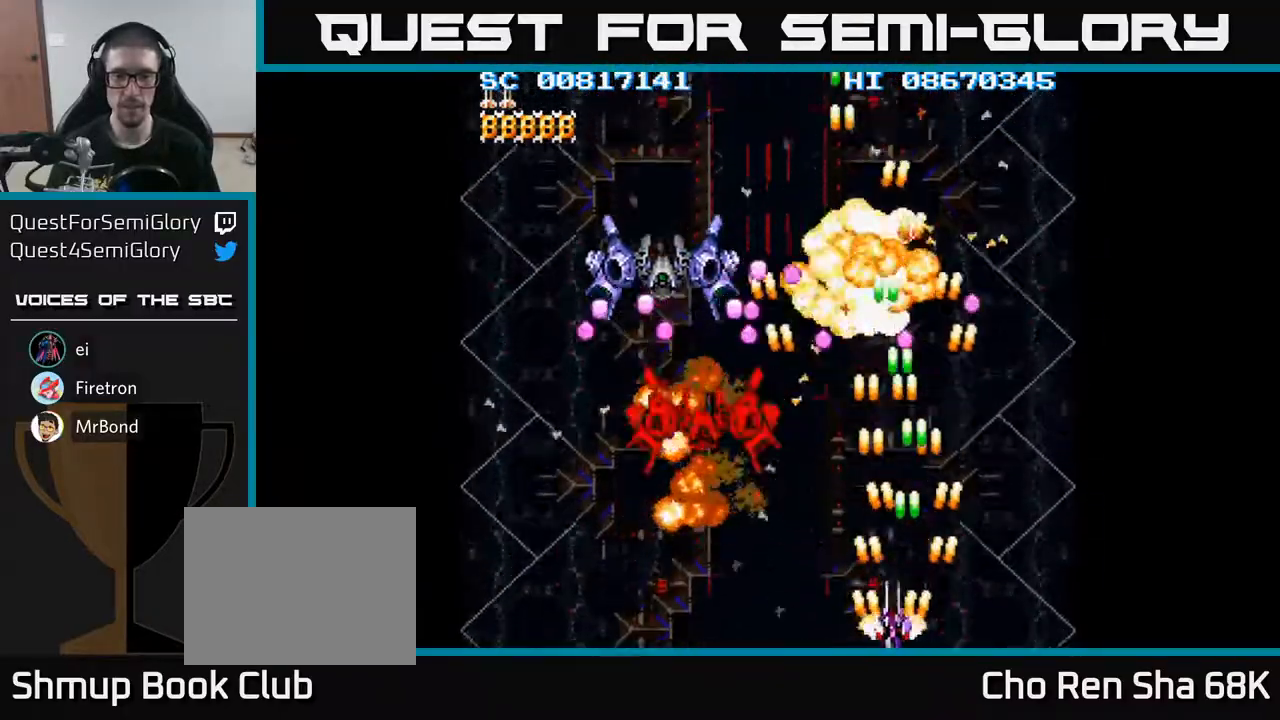
{"buttons": ["A", "DPAD_LEFT"], "events": [[17, "DPAD_LEFT", "down"]]}
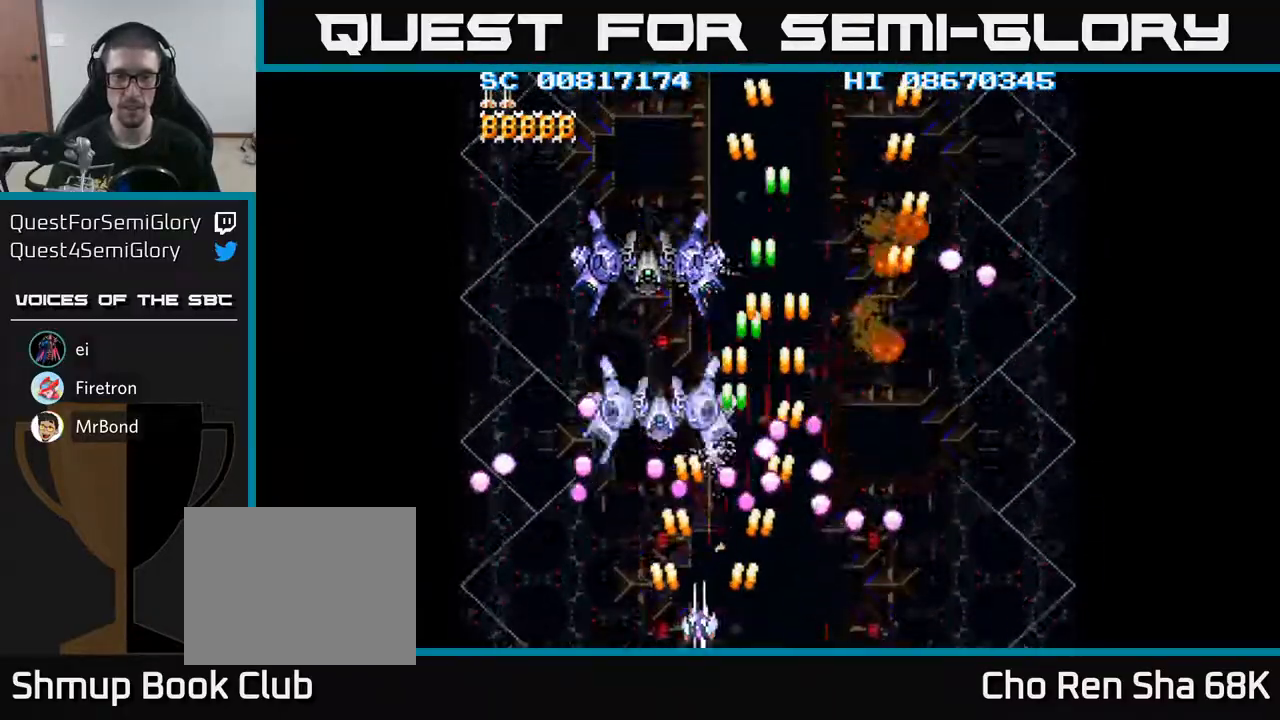
{"buttons": ["A", "DPAD_RIGHT"], "events": [[333, "DPAD_LEFT", "up"], [367, "DPAD_RIGHT", "down"]]}
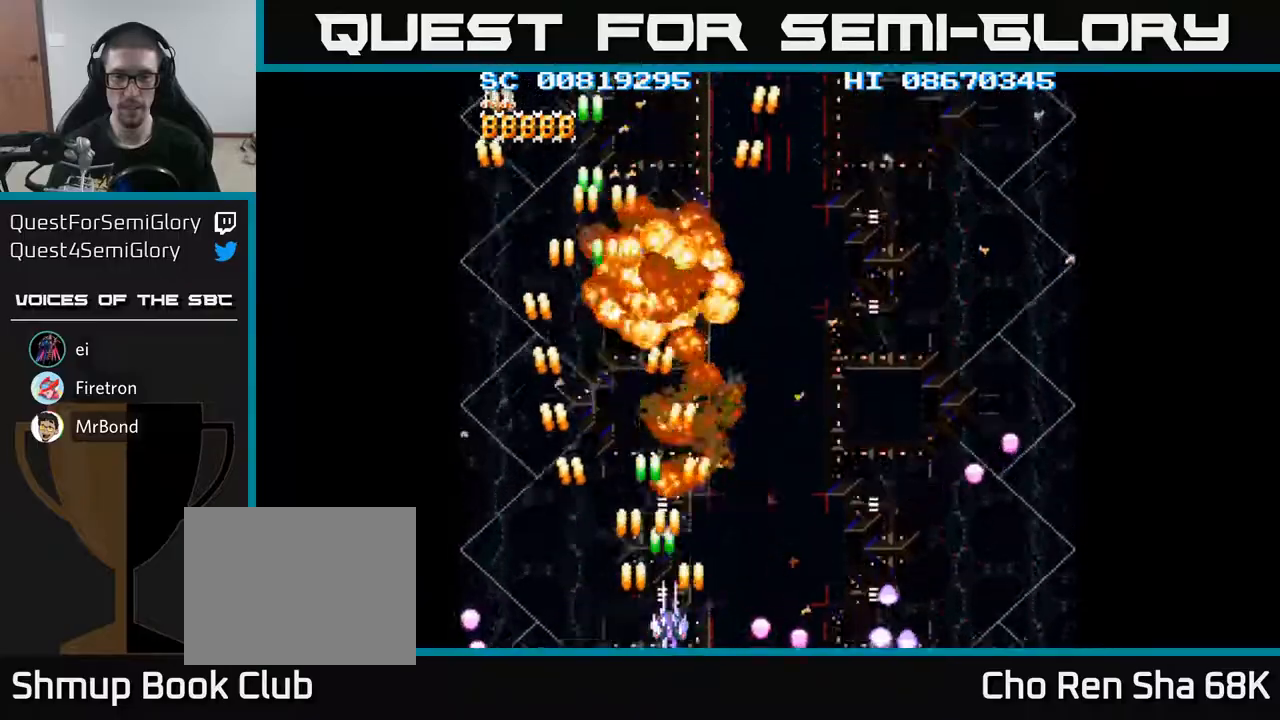
{"buttons": ["A", "DPAD_RIGHT"], "events": []}
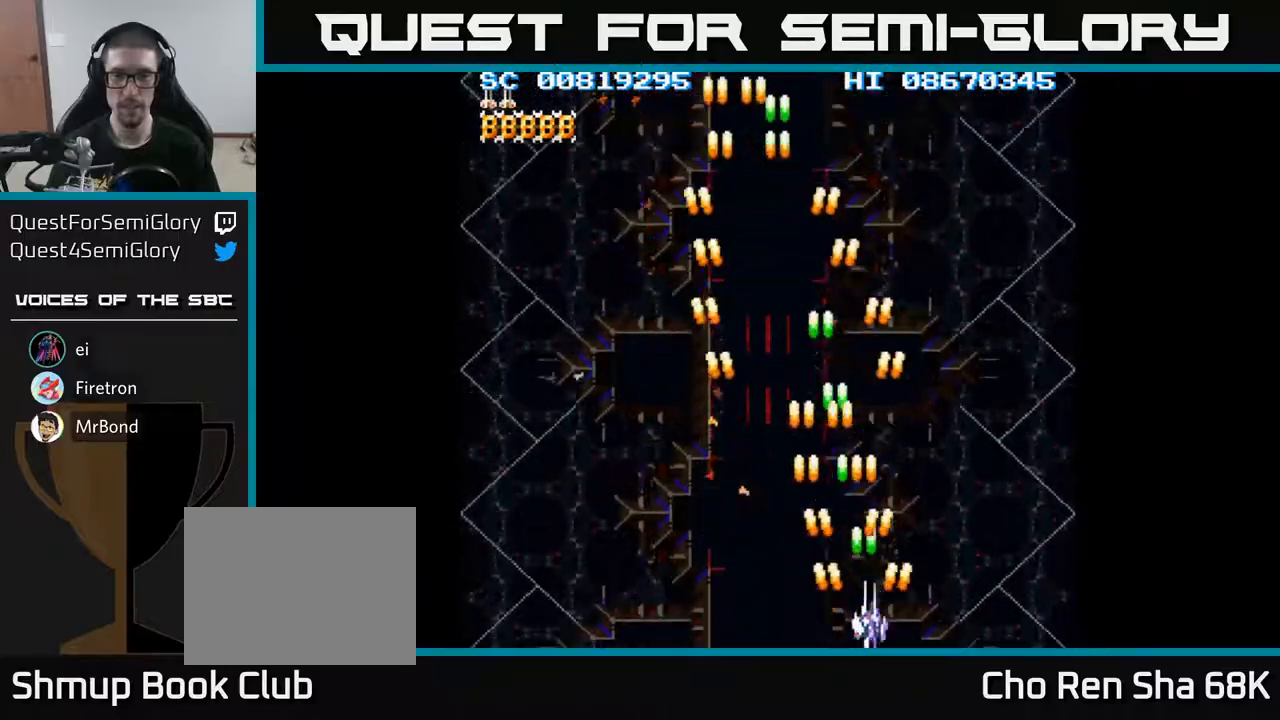
{"buttons": ["A", "DPAD_RIGHT"], "events": []}
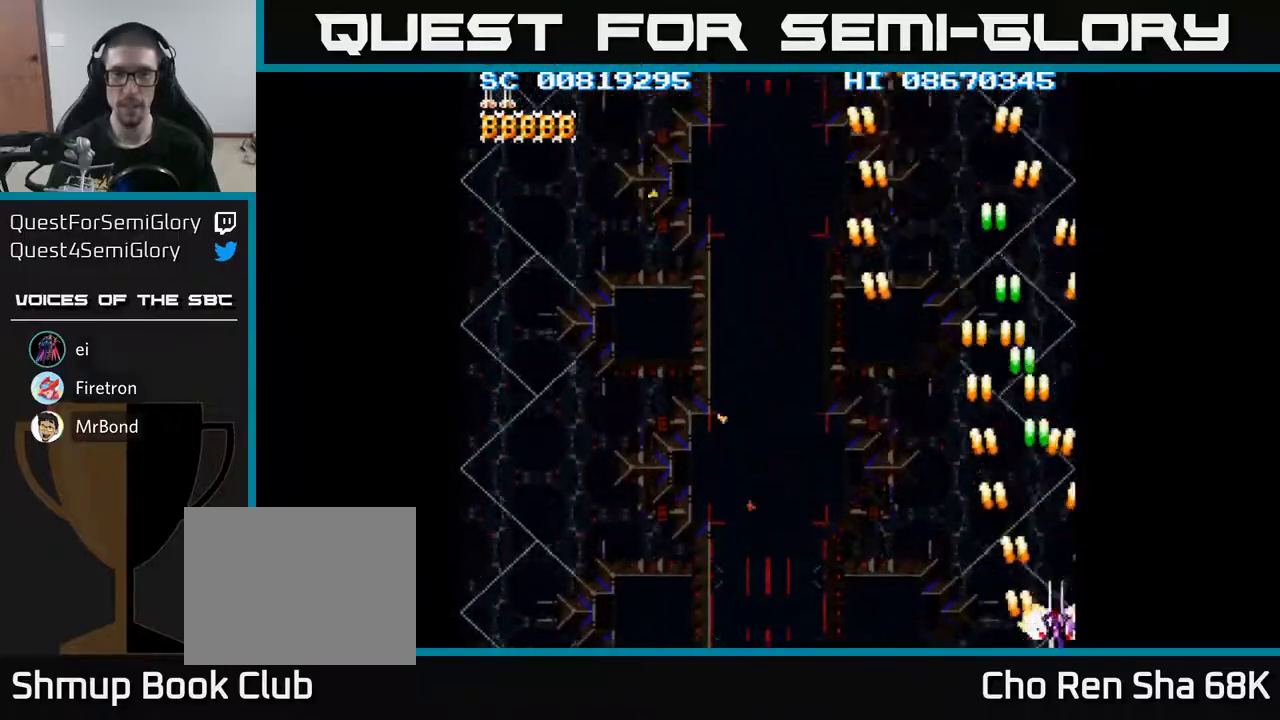
{"buttons": ["A", "DPAD_LEFT"], "events": [[50, "DPAD_RIGHT", "up"], [100, "DPAD_LEFT", "down"]]}
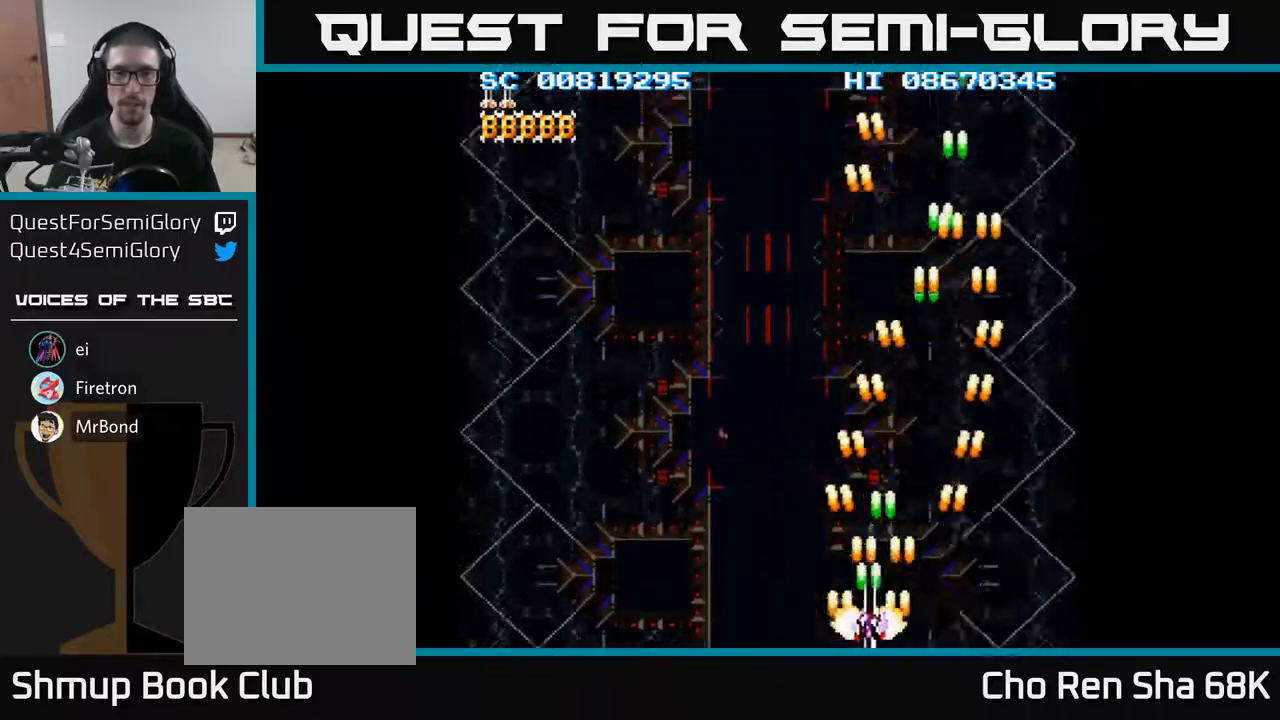
{"buttons": ["A", "DPAD_LEFT"], "events": []}
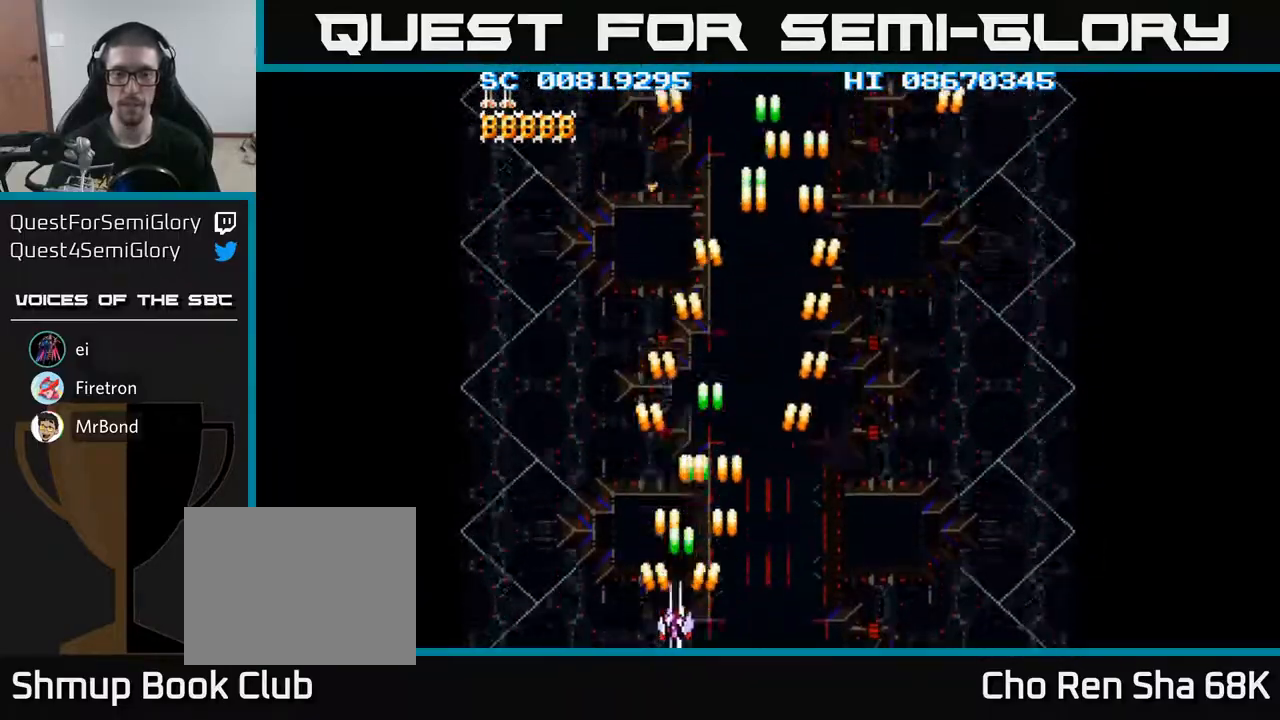
{"buttons": ["A", "DPAD_RIGHT"], "events": [[317, "DPAD_LEFT", "up"], [317, "DPAD_RIGHT", "down"]]}
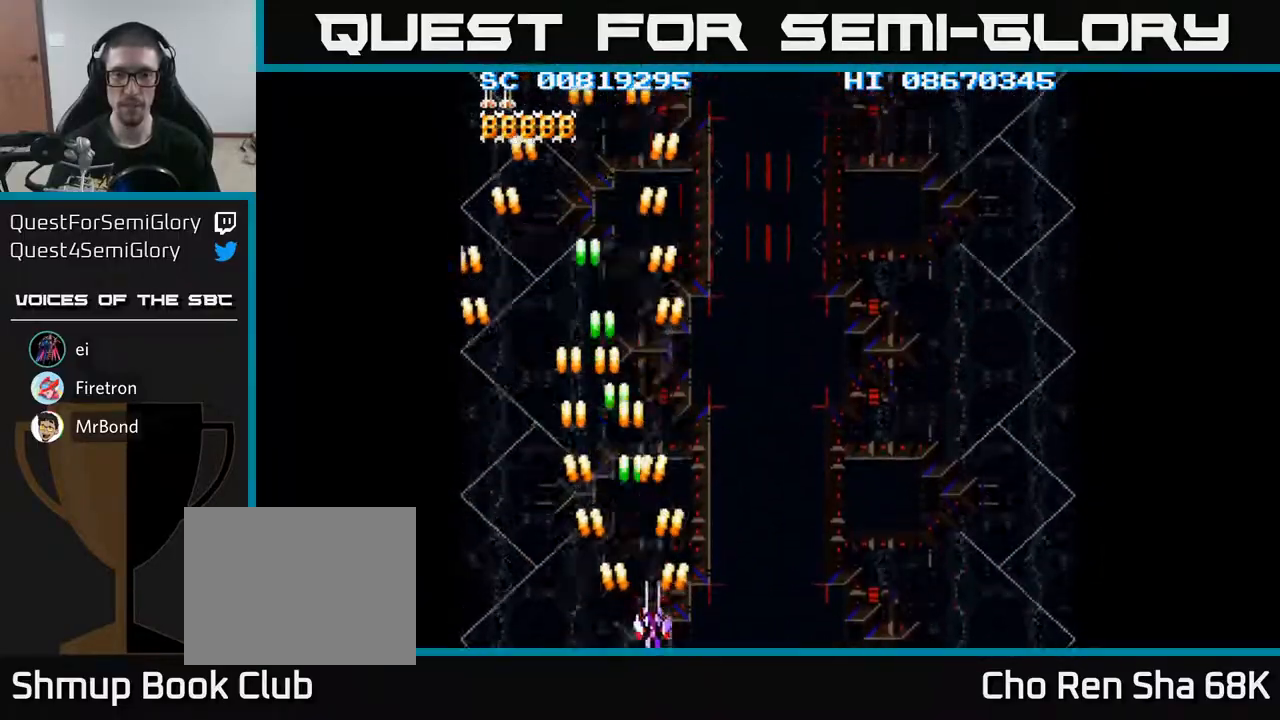
{"buttons": ["A", "DPAD_RIGHT"], "events": []}
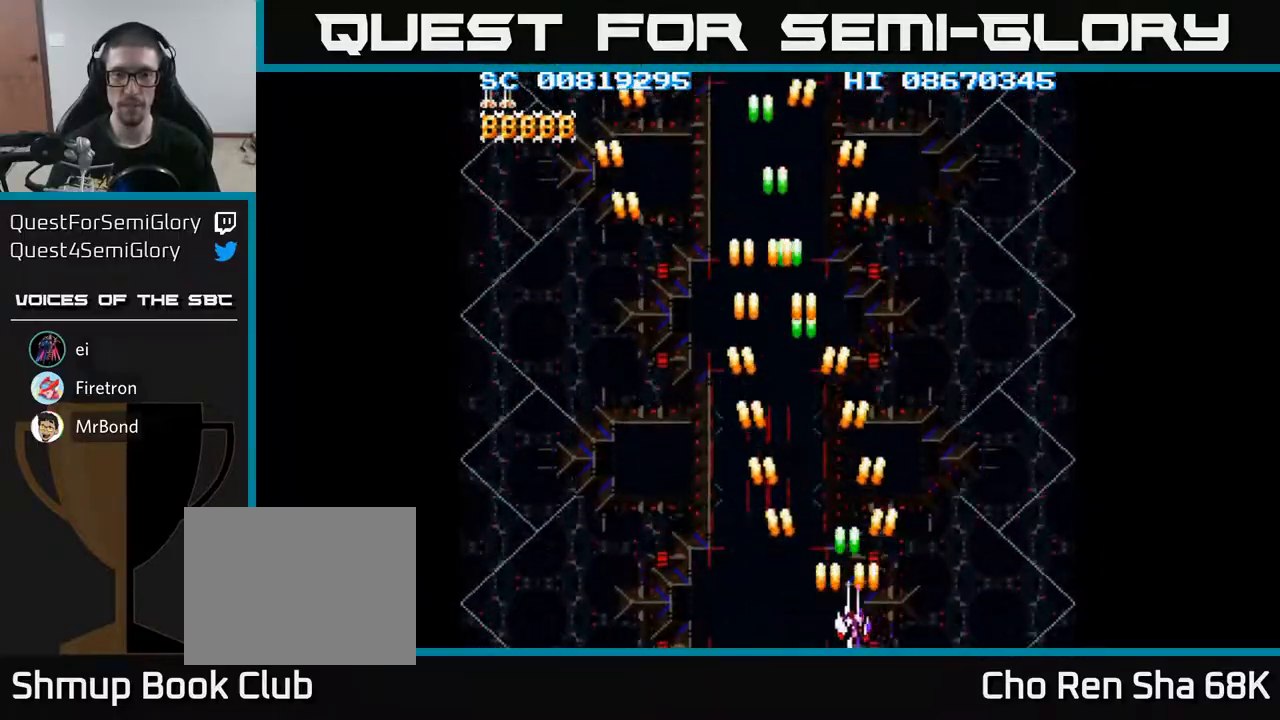
{"buttons": ["A", "DPAD_LEFT"], "events": [[383, "DPAD_RIGHT", "up"], [417, "DPAD_LEFT", "down"]]}
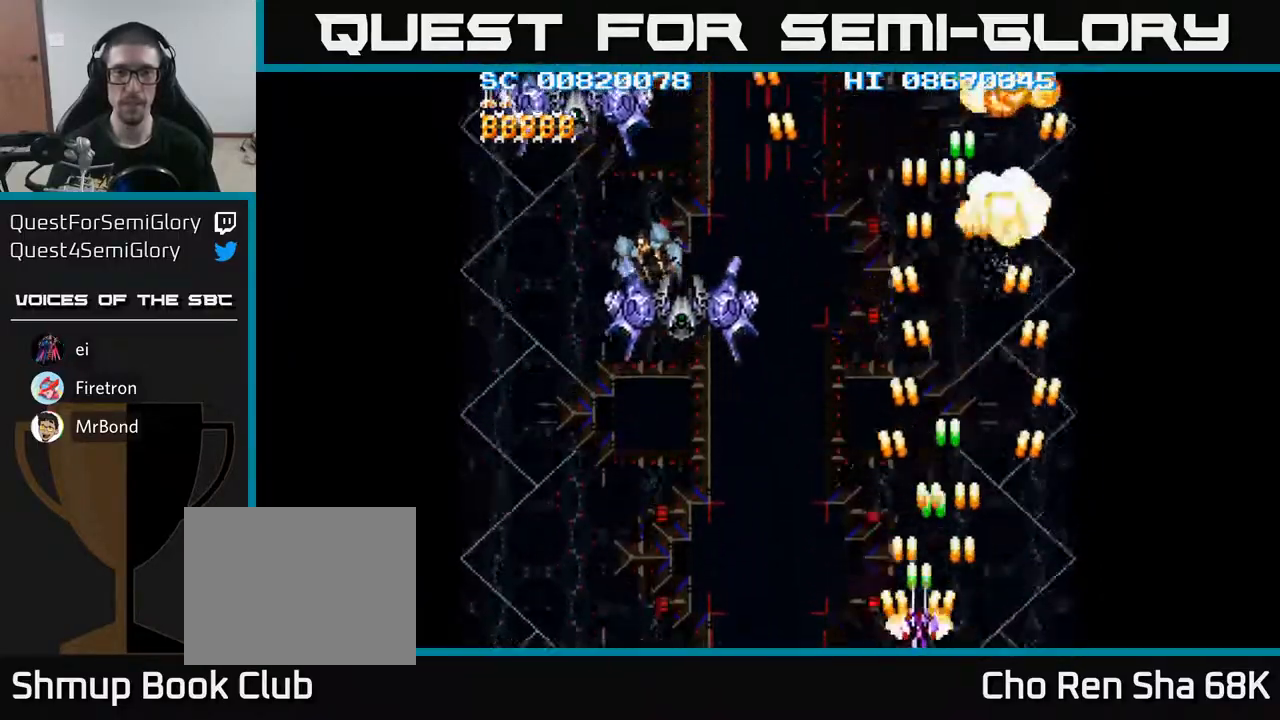
{"buttons": ["A", "DPAD_LEFT"], "events": []}
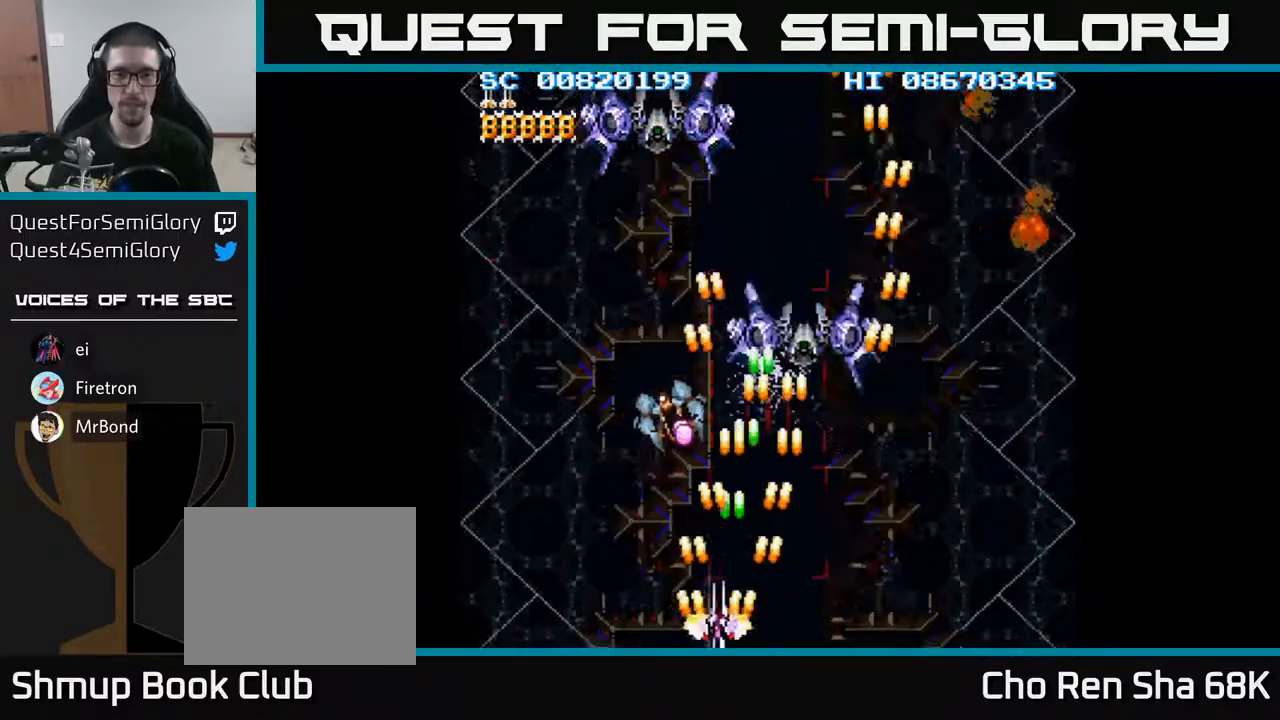
{"buttons": ["A"], "events": [[400, "DPAD_LEFT", "up"]]}
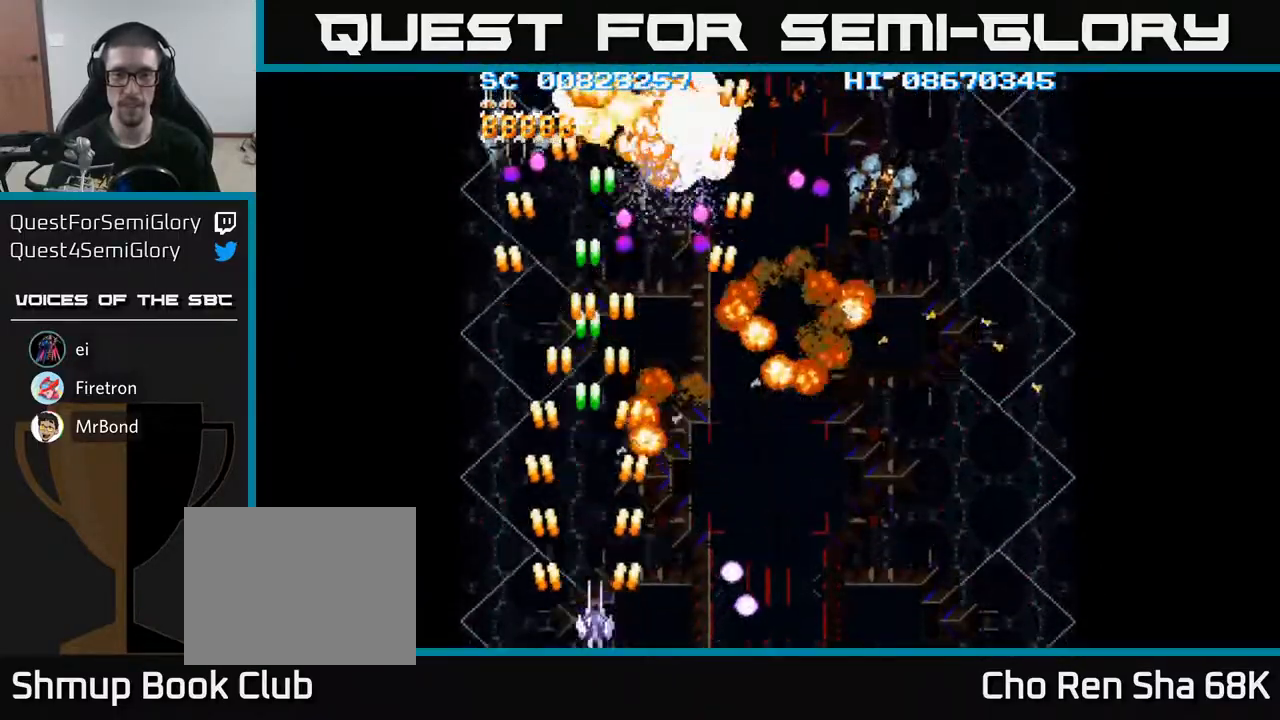
{"buttons": ["A", "DPAD_RIGHT"], "events": [[33, "DPAD_RIGHT", "down"]]}
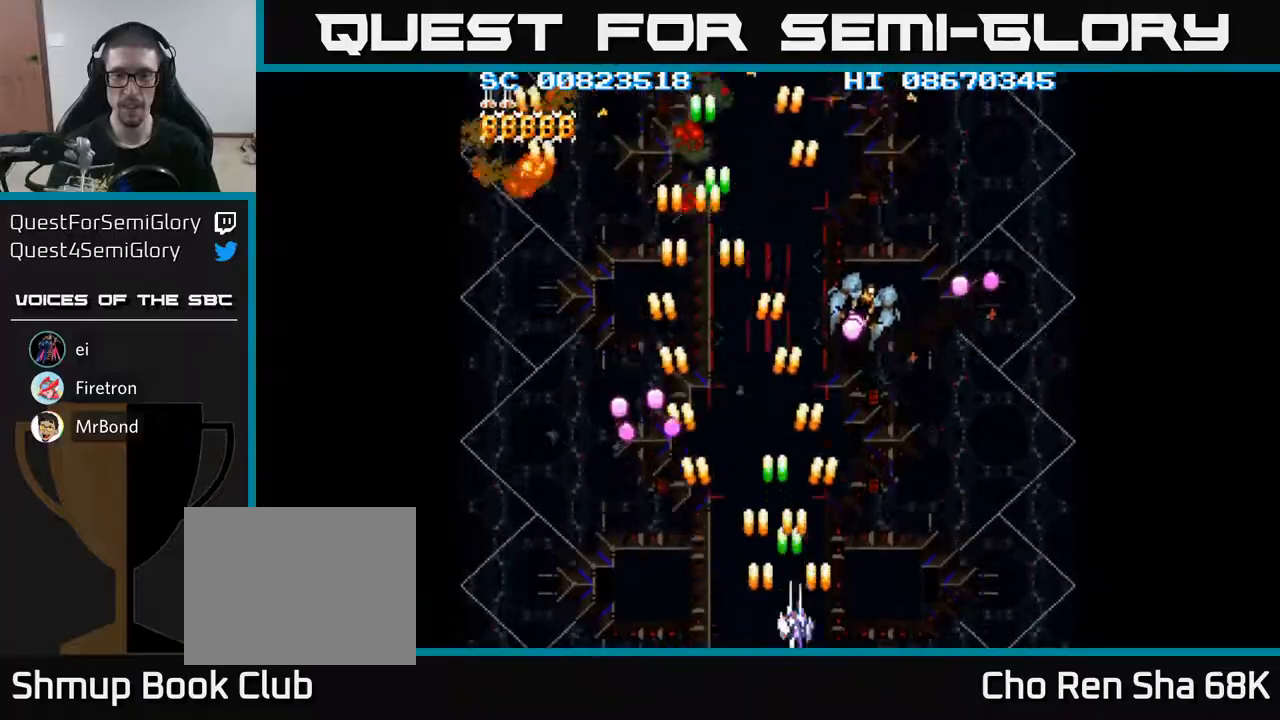
{"buttons": ["A", "DPAD_RIGHT"], "events": []}
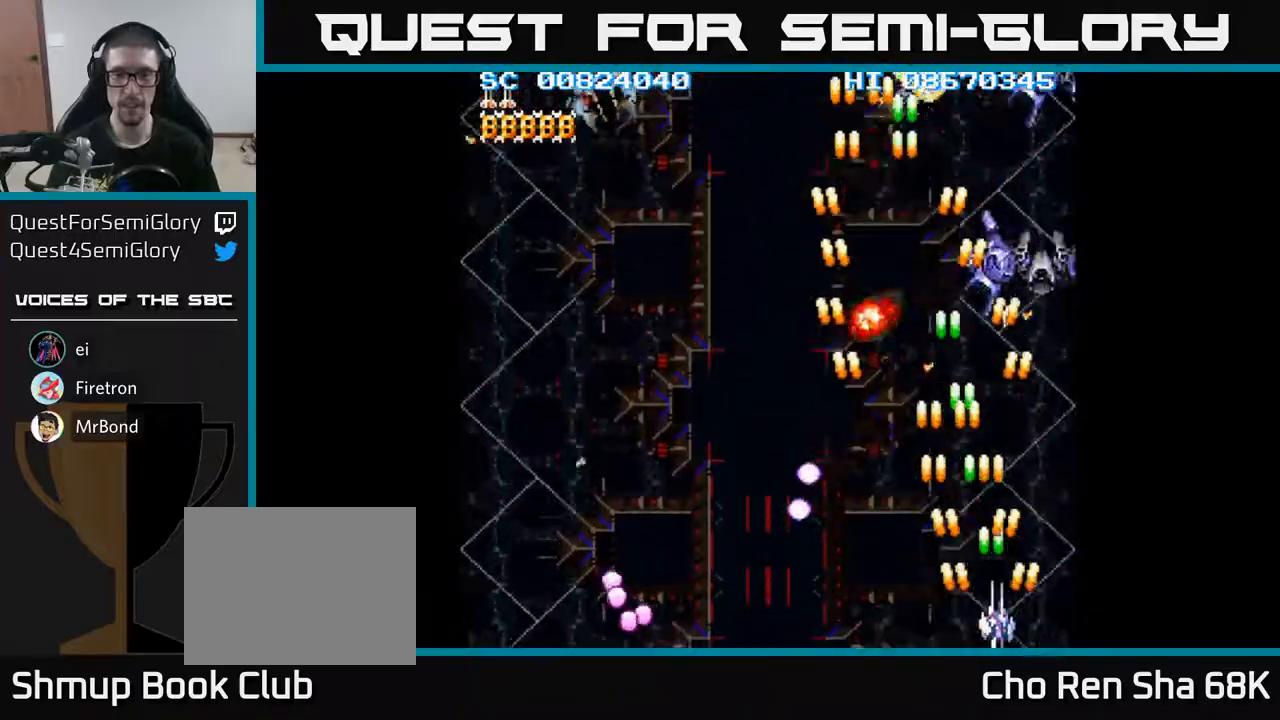
{"buttons": ["A", "DPAD_LEFT"], "events": [[183, "DPAD_RIGHT", "up"], [217, "DPAD_LEFT", "down"]]}
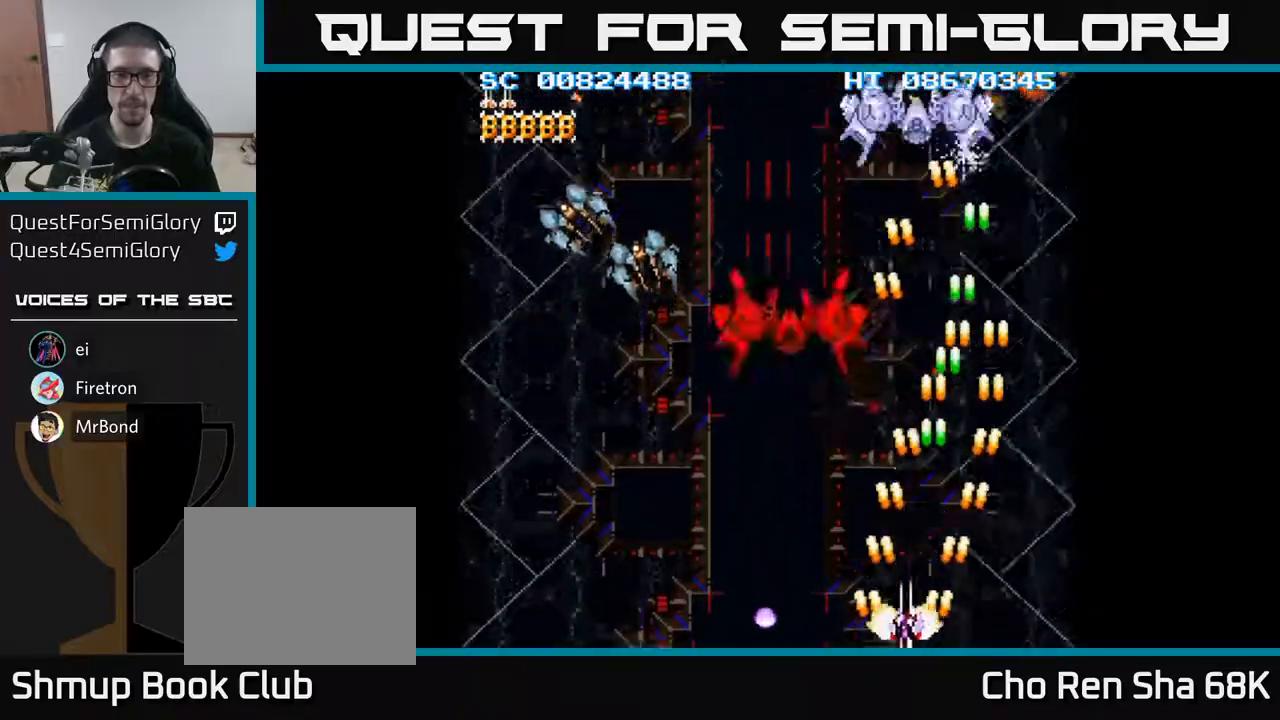
{"buttons": ["A", "DPAD_LEFT"], "events": []}
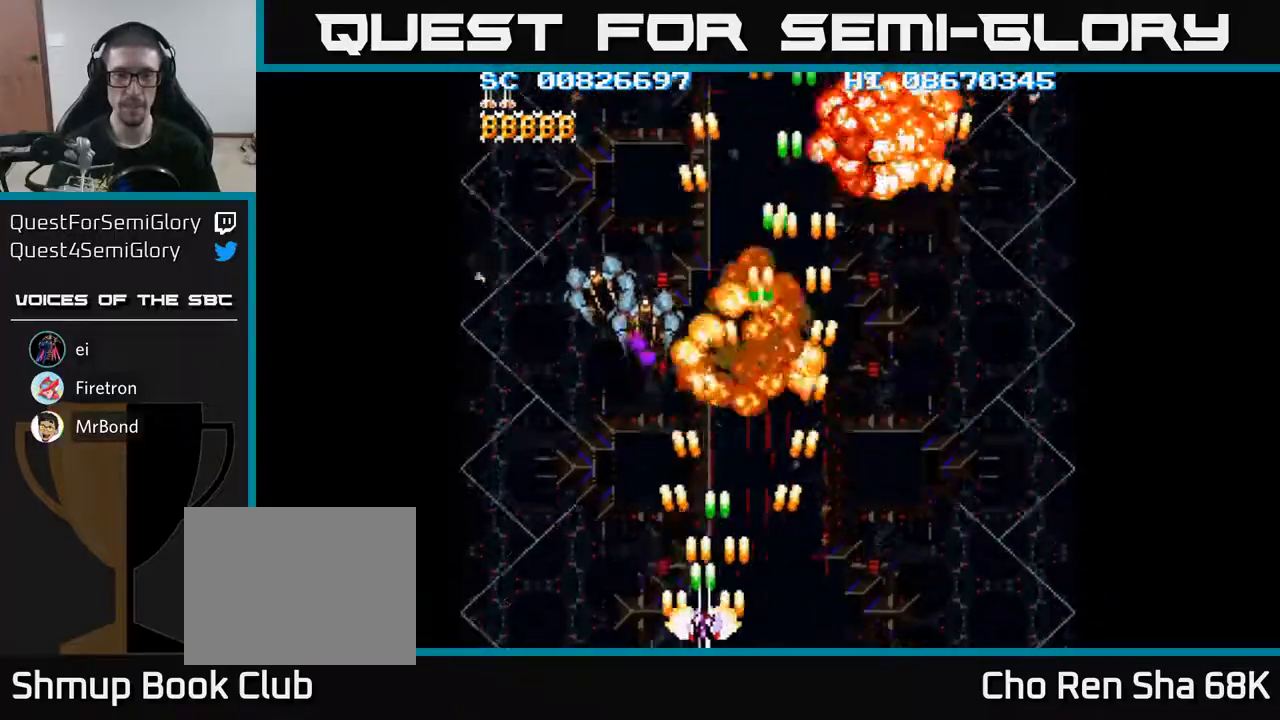
{"buttons": ["A", "DPAD_LEFT"], "events": []}
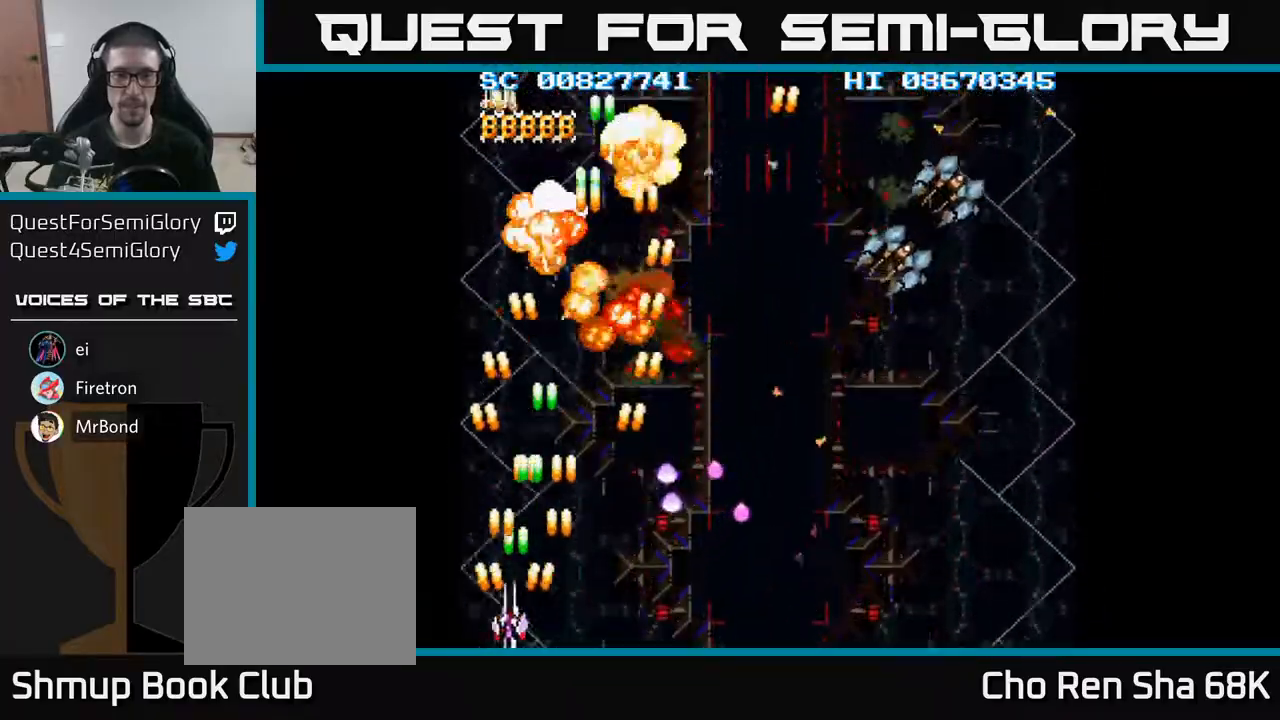
{"buttons": ["A"], "events": [[83, "DPAD_LEFT", "up"], [133, "DPAD_RIGHT", "down"], [450, "DPAD_RIGHT", "up"]]}
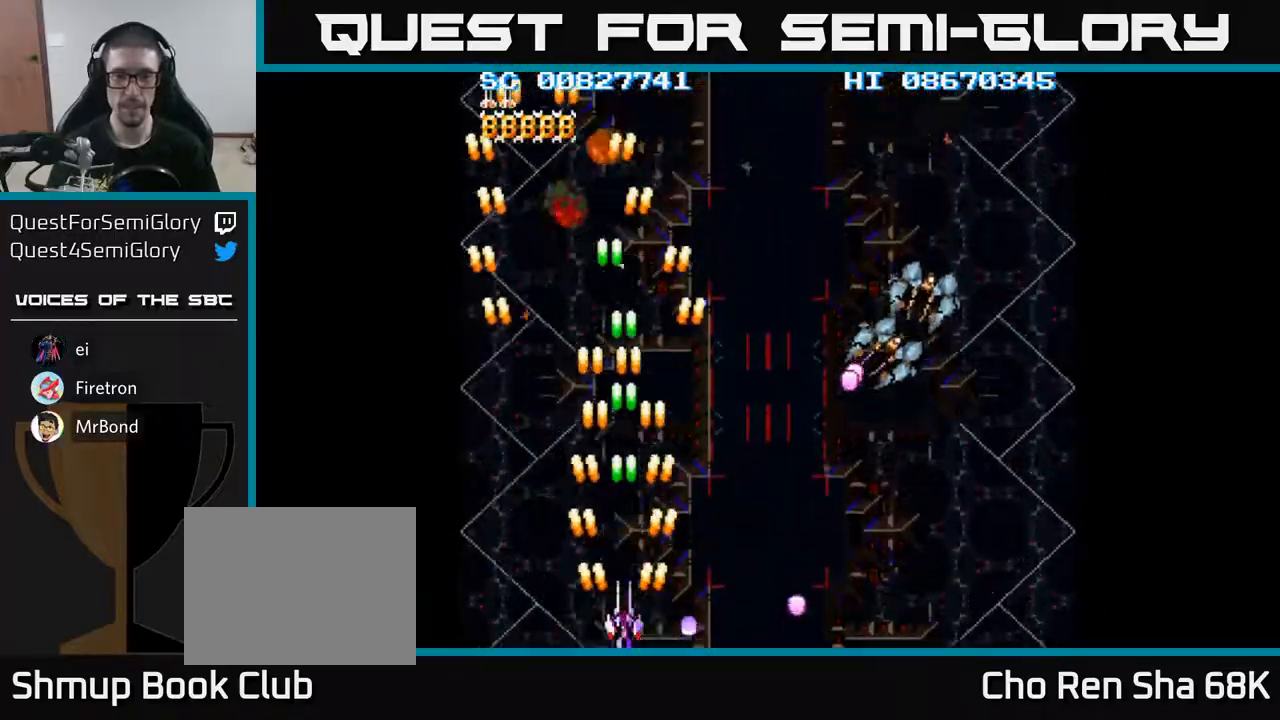
{"buttons": ["A", "DPAD_RIGHT"], "events": [[117, "DPAD_RIGHT", "down"]]}
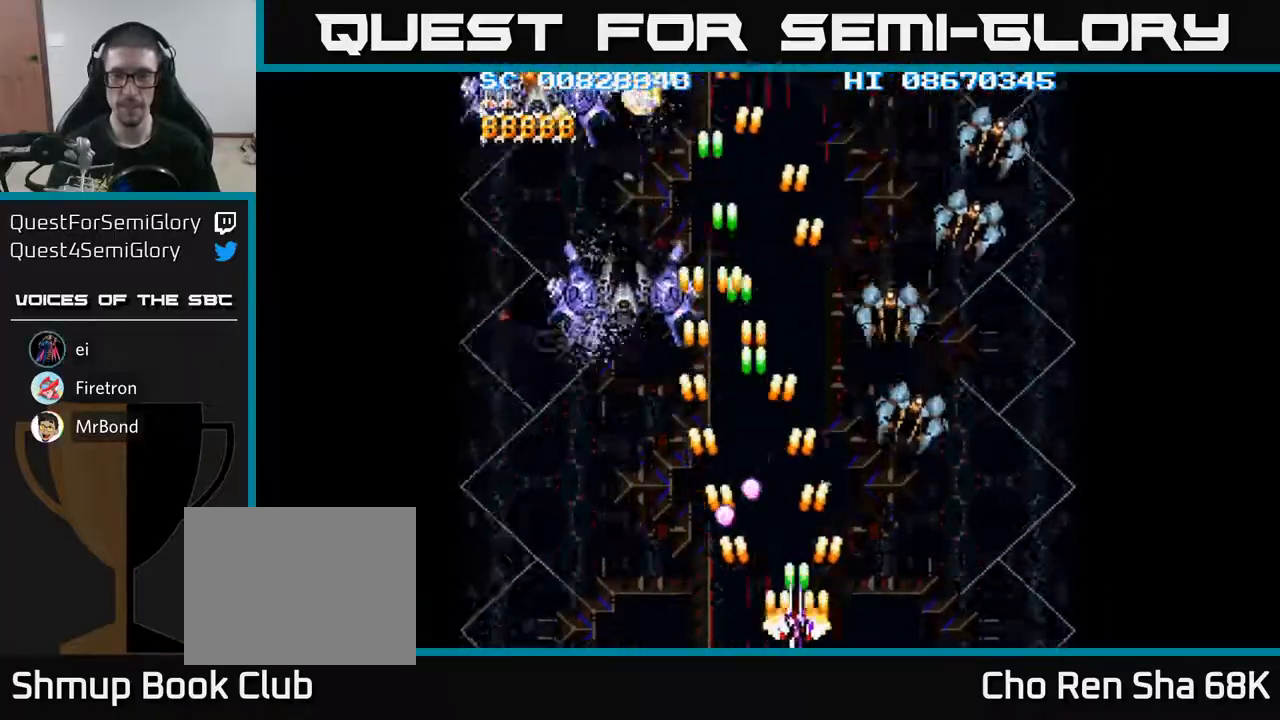
{"buttons": ["A", "DPAD_RIGHT"], "events": []}
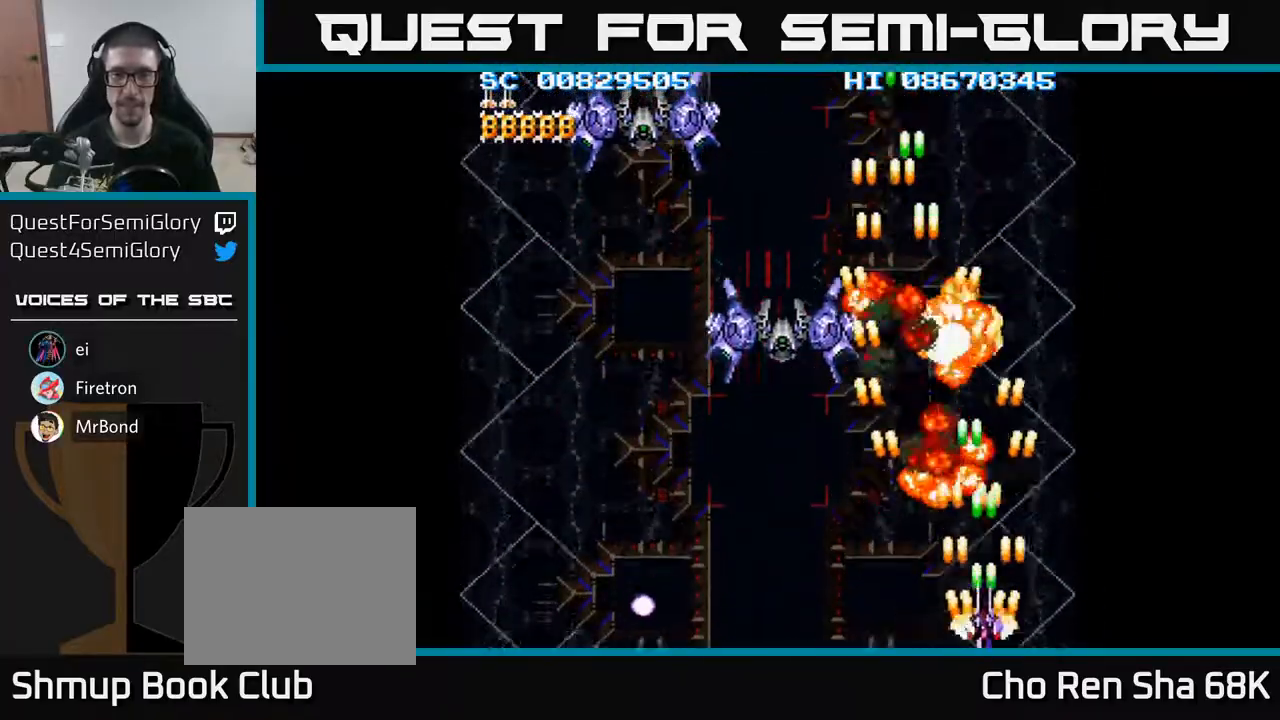
{"buttons": ["A", "DPAD_LEFT"], "events": [[33, "DPAD_RIGHT", "up"], [67, "DPAD_LEFT", "down"]]}
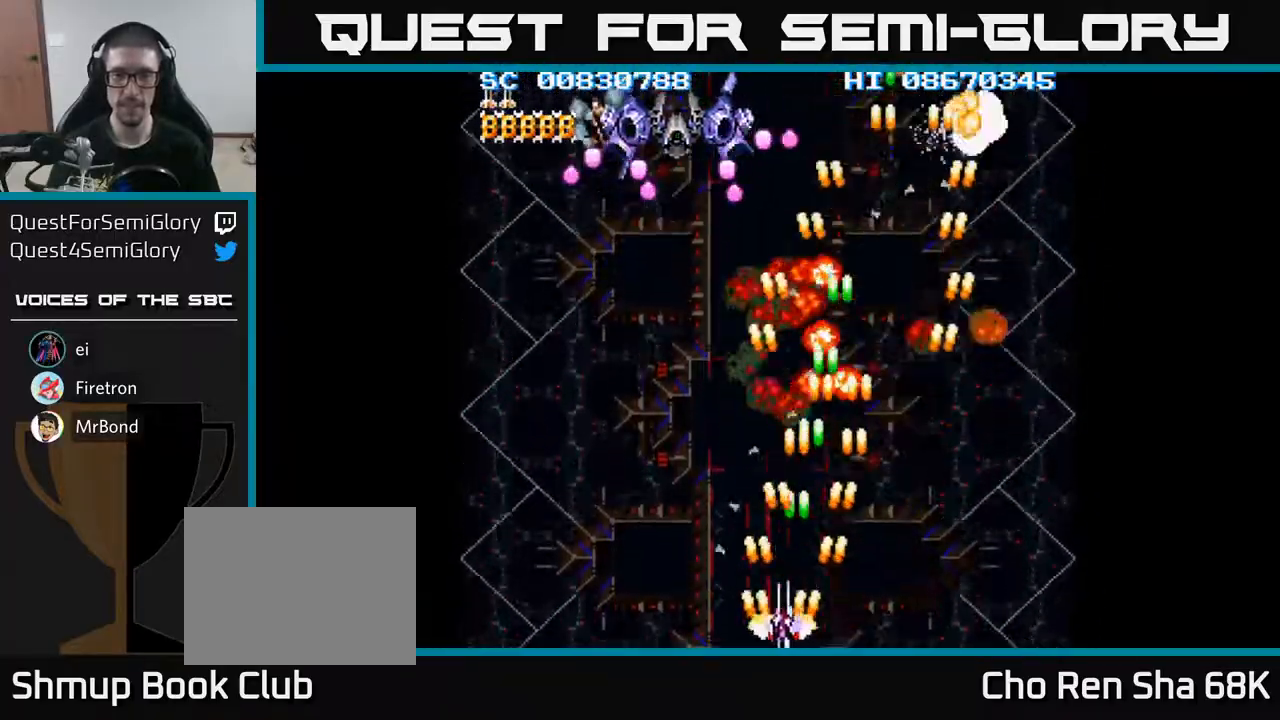
{"buttons": ["A"], "events": [[133, "DPAD_LEFT", "up"], [183, "DPAD_RIGHT", "down"], [267, "DPAD_RIGHT", "up"]]}
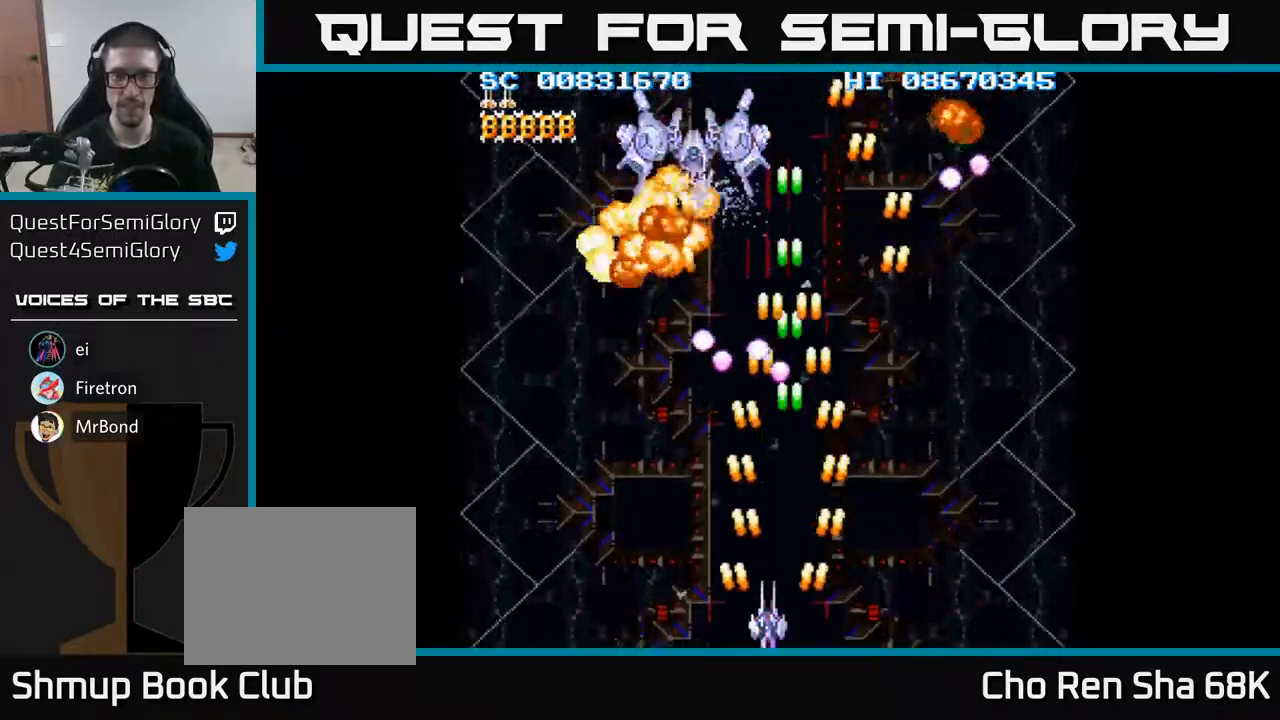
{"buttons": ["A", "DPAD_LEFT"], "events": [[17, "DPAD_LEFT", "down"]]}
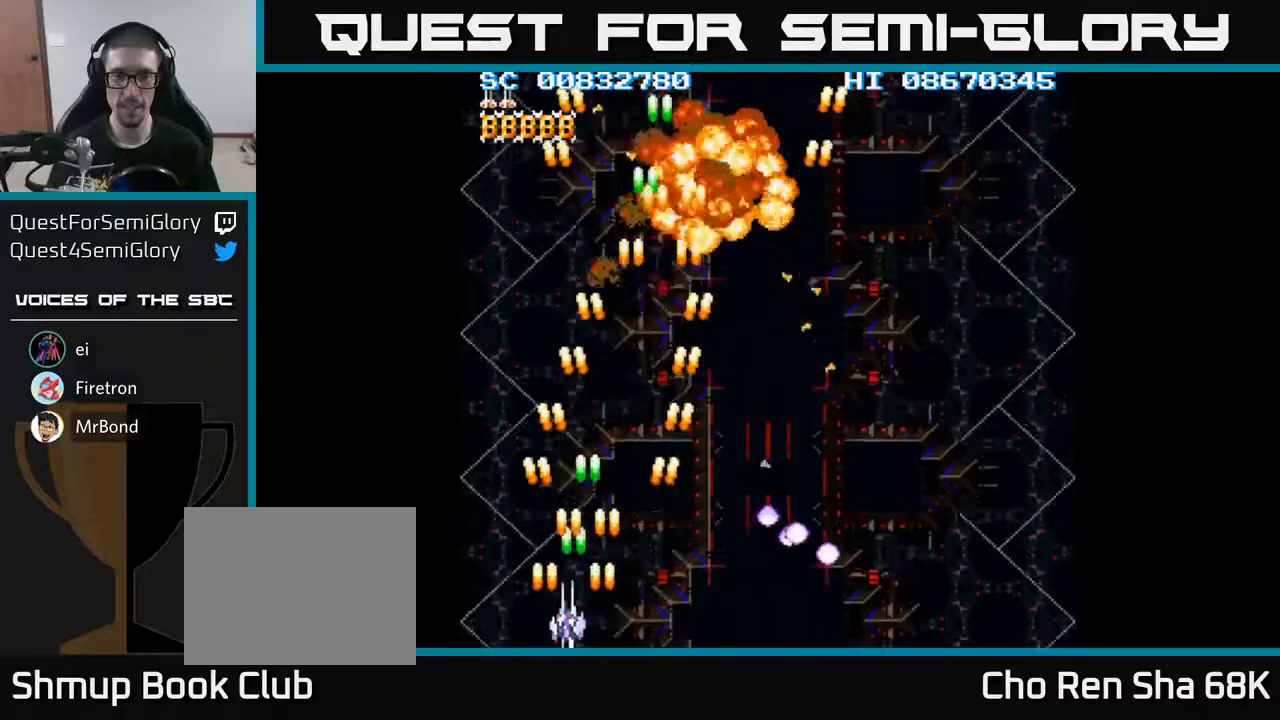
{"buttons": ["A", "DPAD_RIGHT"], "events": [[67, "A", "up"], [150, "A", "down"], [217, "DPAD_LEFT", "up"], [250, "DPAD_RIGHT", "down"]]}
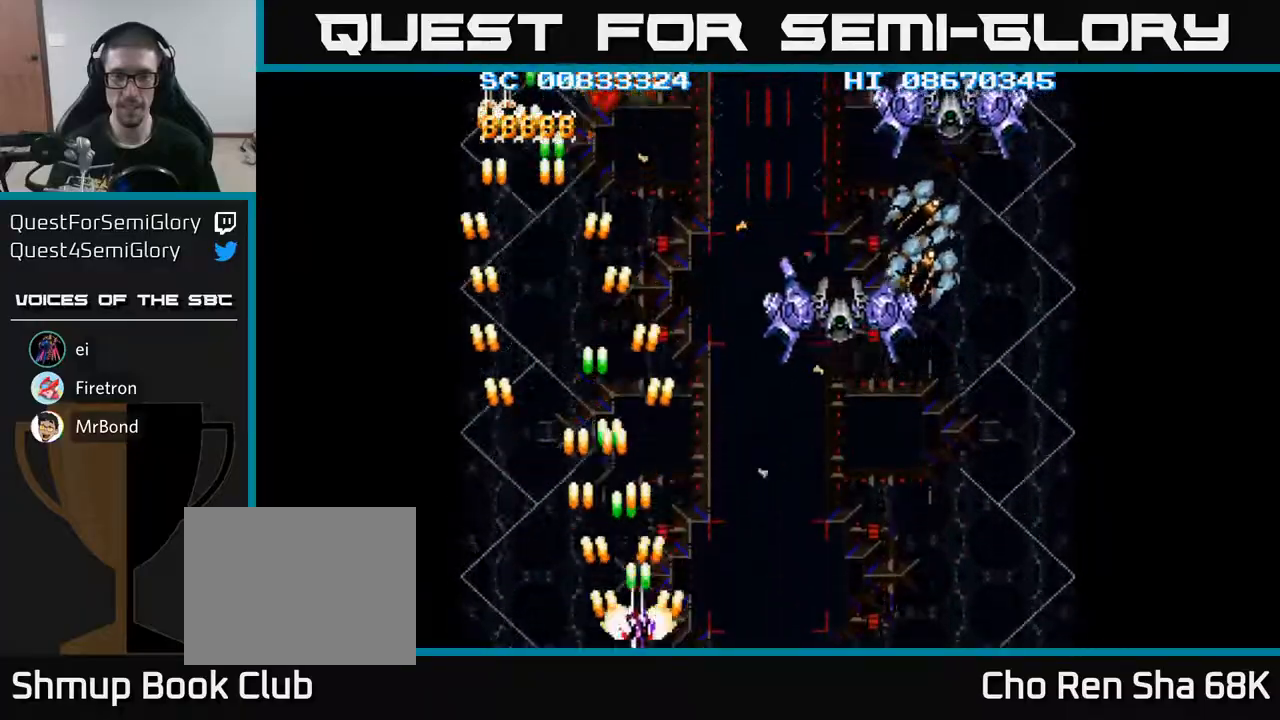
{"buttons": ["A", "DPAD_RIGHT"], "events": []}
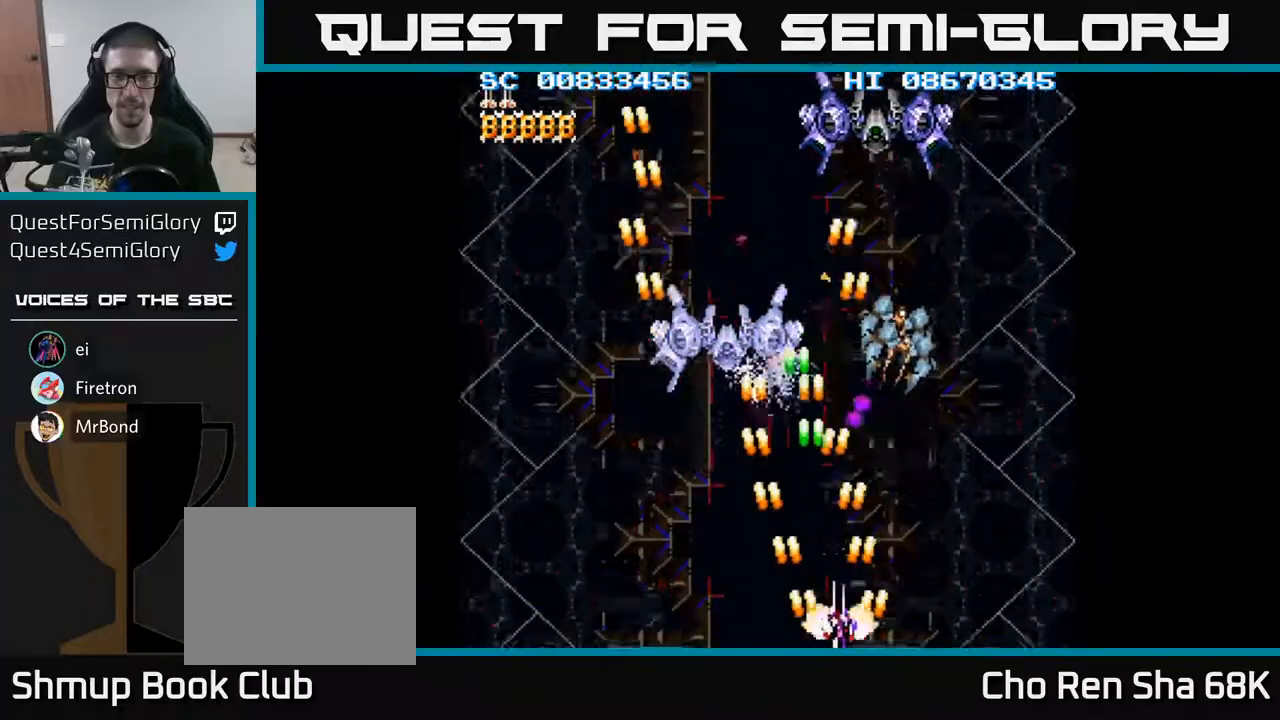
{"buttons": ["A", "DPAD_RIGHT"], "events": [[217, "DPAD_RIGHT", "up"], [283, "DPAD_LEFT", "down"], [367, "DPAD_LEFT", "up"], [400, "DPAD_RIGHT", "down"]]}
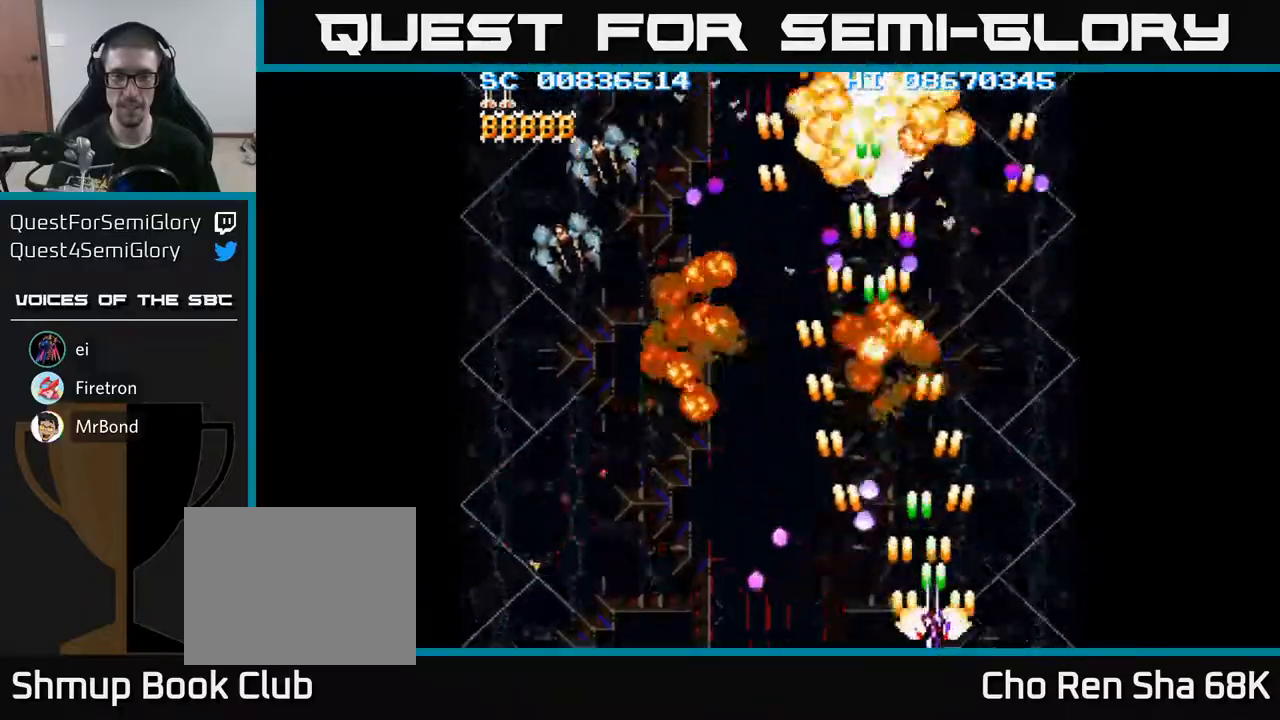
{"buttons": ["A", "DPAD_LEFT"], "events": [[250, "DPAD_RIGHT", "up"], [283, "DPAD_LEFT", "down"]]}
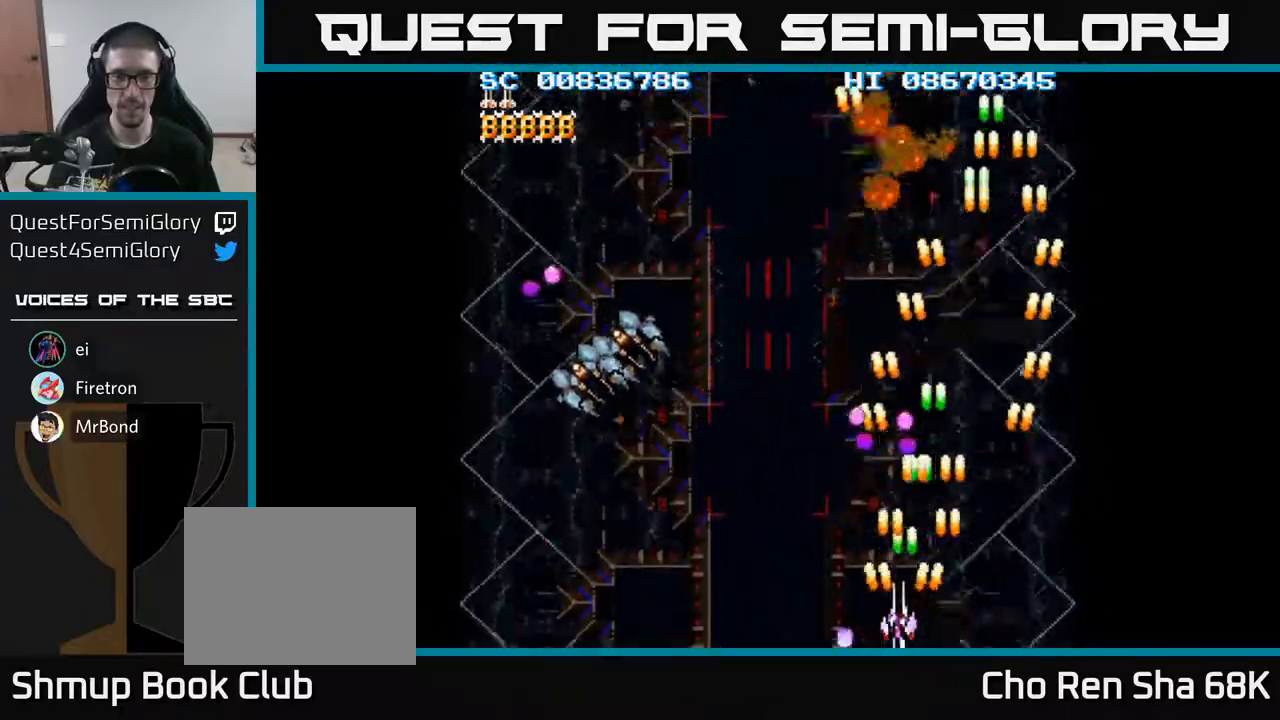
{"buttons": ["A", "DPAD_LEFT"], "events": []}